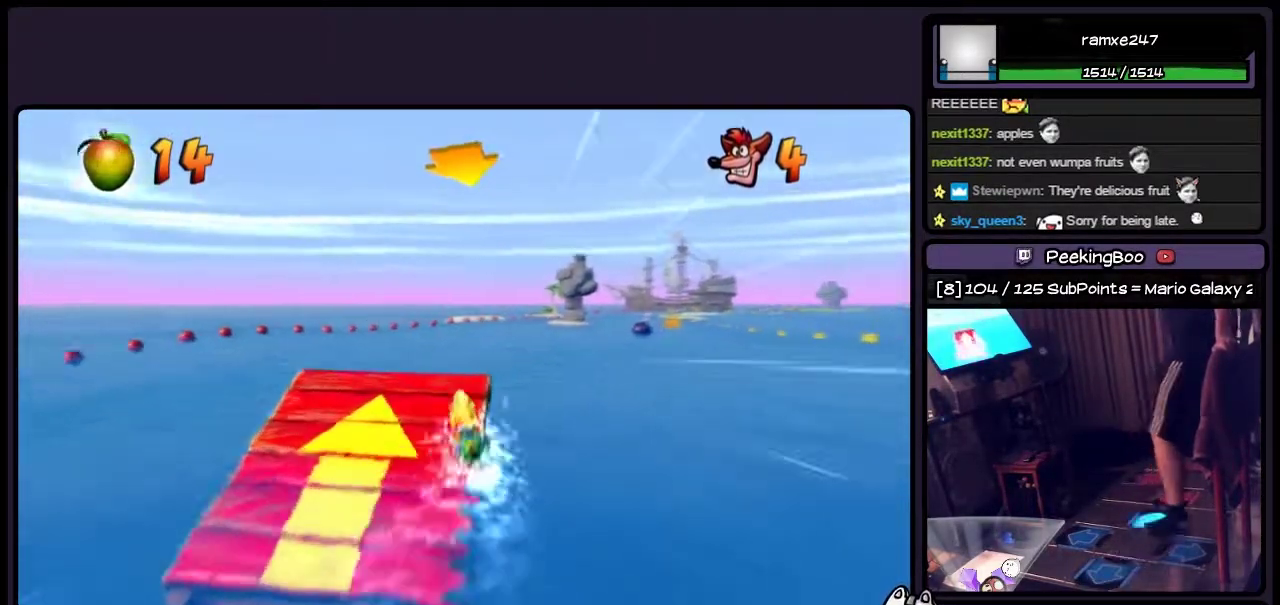
Gameplay with a controller (PlayStation layout); each line is a JSON object with the inputs held at the frame after it. "events" lists button and stick changes between this image and that frame as [ms after this image, input, new state], when the widget could be followed in between. Not read: L3 R3.
{"buttons": ["DPAD_RIGHT"], "events": [[250, "CROSS", "up"]]}
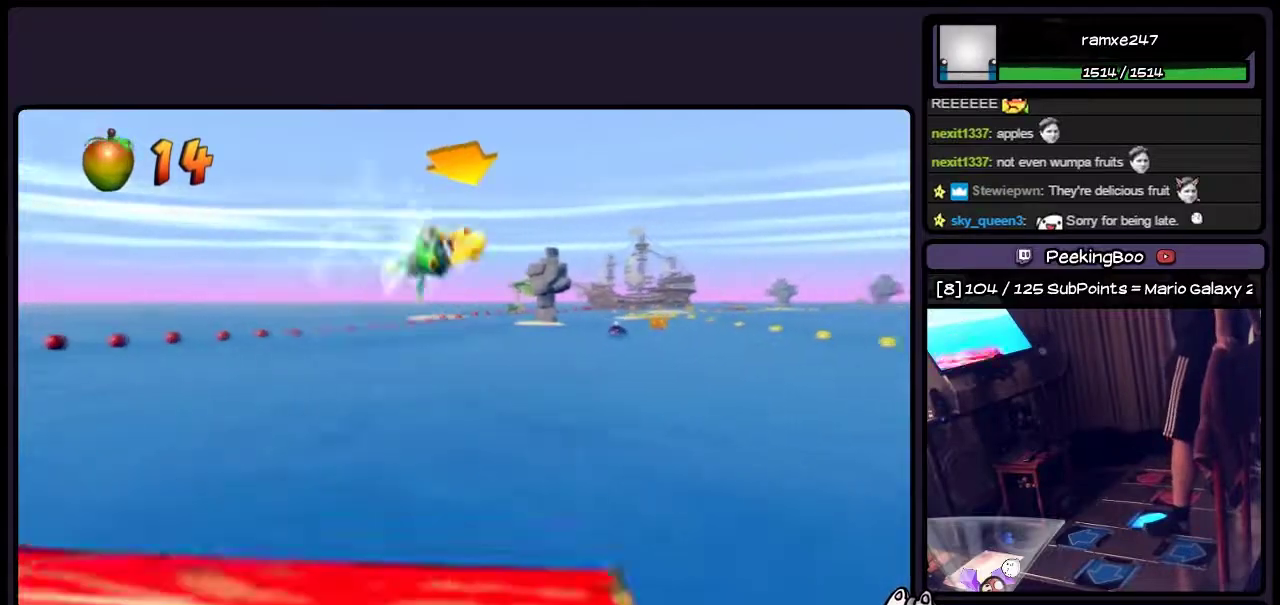
{"buttons": ["CROSS", "DPAD_RIGHT"], "events": [[83, "DPAD_RIGHT", "up"], [333, "CROSS", "down"], [500, "DPAD_RIGHT", "down"]]}
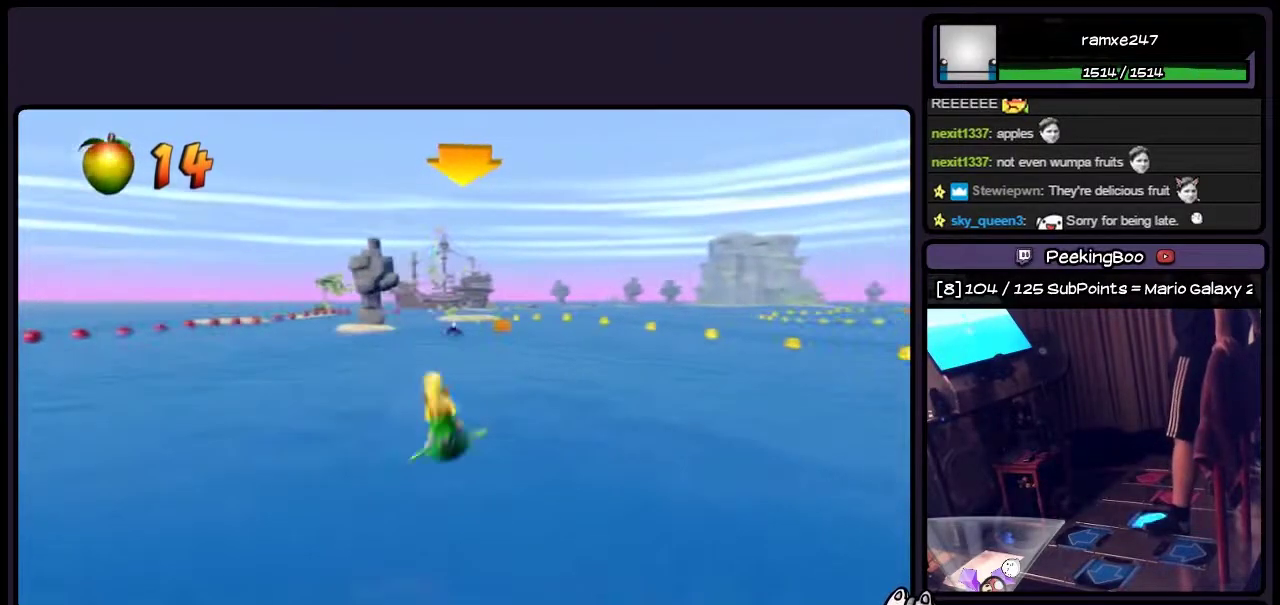
{"buttons": ["CROSS"], "events": [[200, "DPAD_RIGHT", "up"]]}
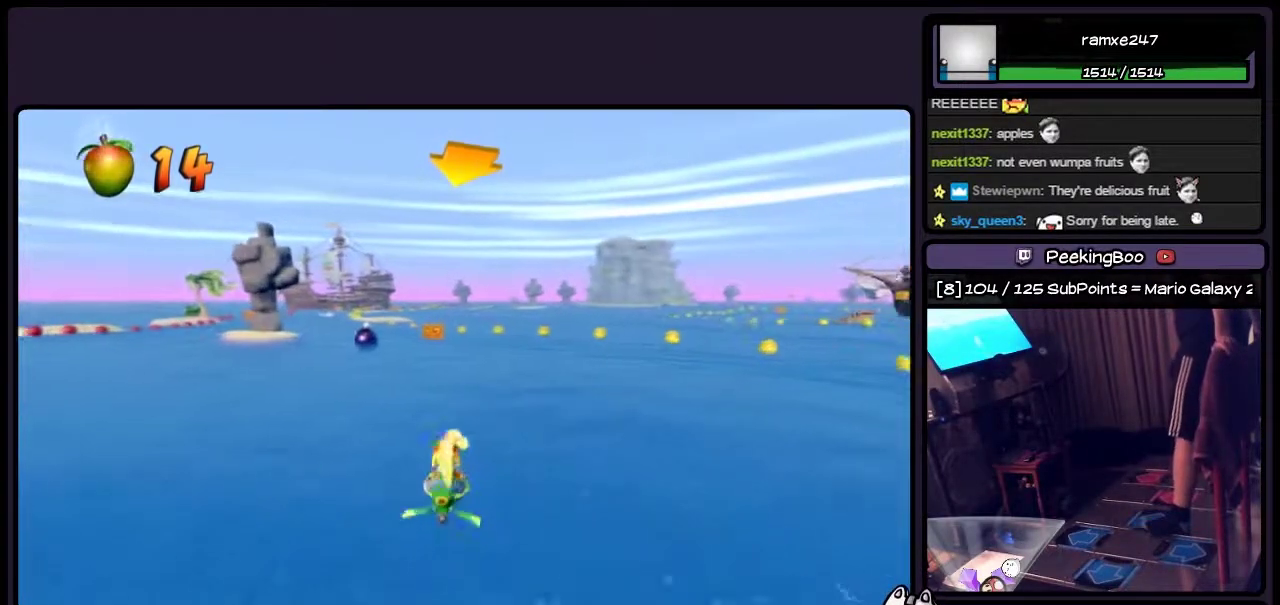
{"buttons": ["CROSS"], "events": []}
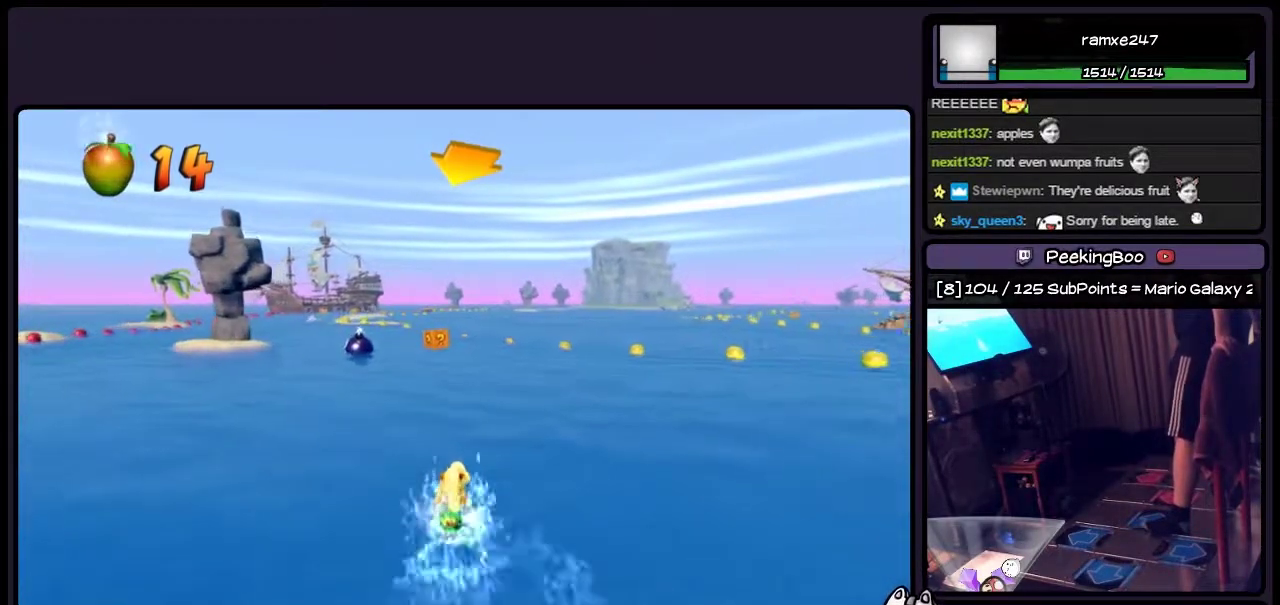
{"buttons": [], "events": [[167, "CROSS", "up"]]}
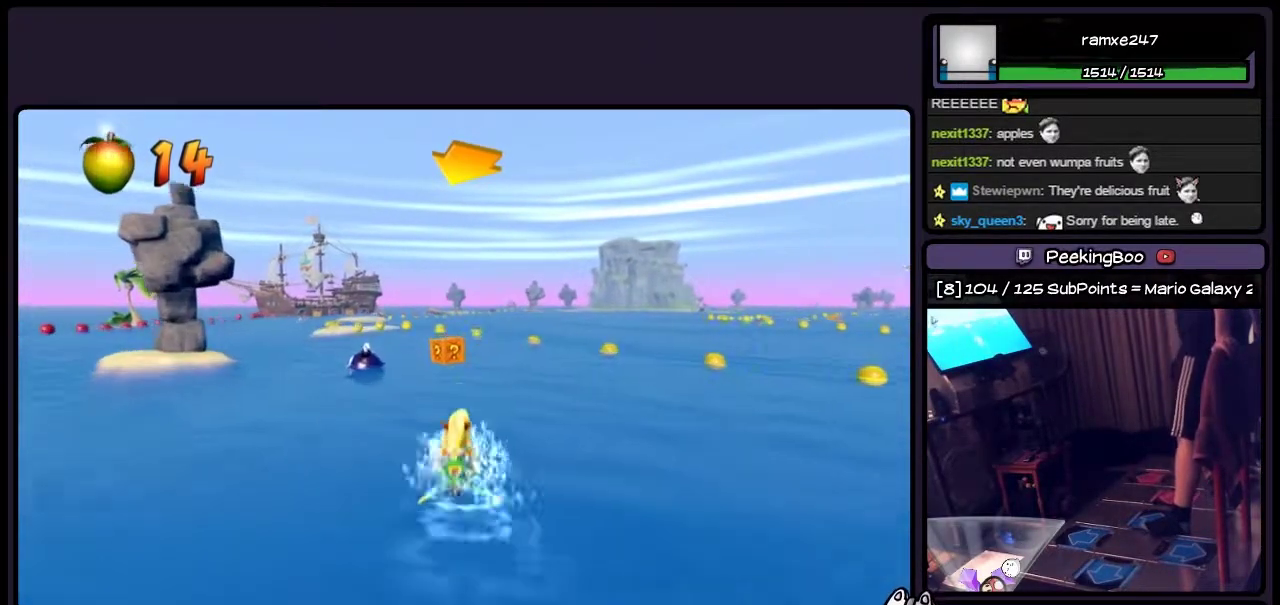
{"buttons": [], "events": []}
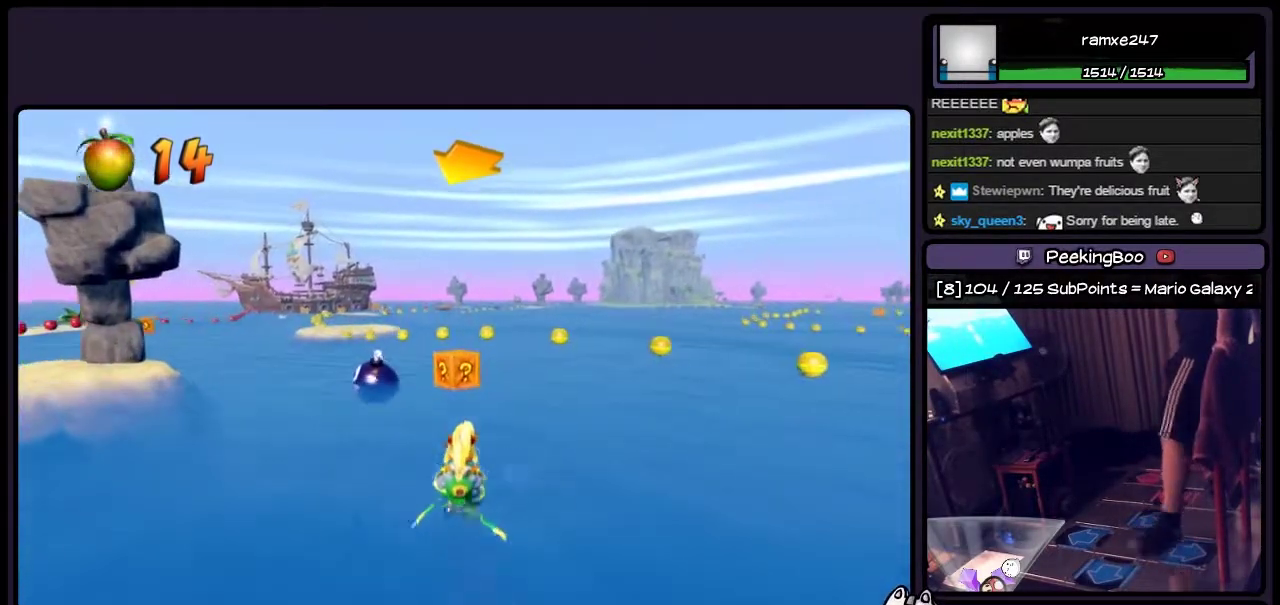
{"buttons": ["DPAD_LEFT"], "events": [[167, "DPAD_LEFT", "down"]]}
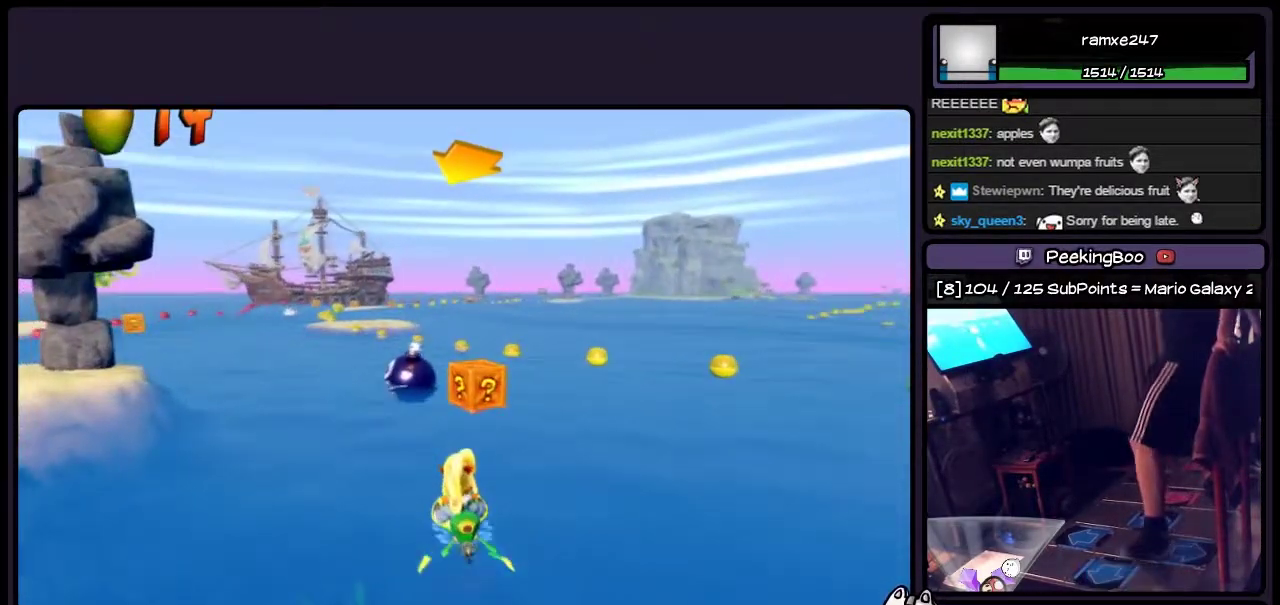
{"buttons": ["DPAD_RIGHT"], "events": [[33, "DPAD_LEFT", "up"], [417, "DPAD_RIGHT", "down"]]}
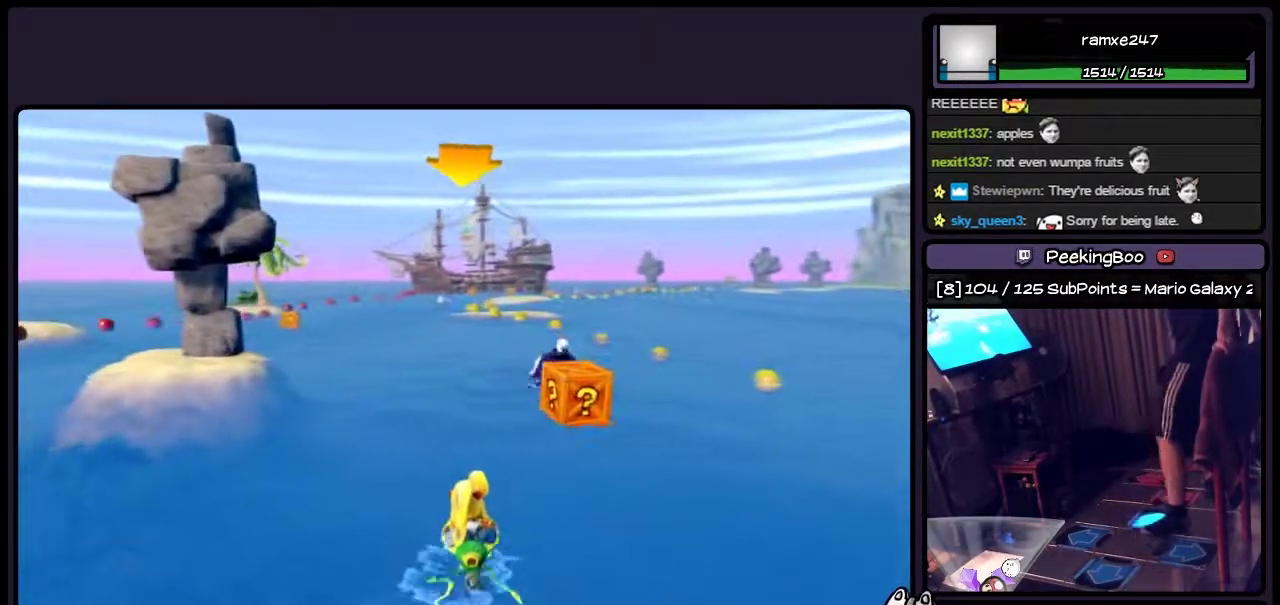
{"buttons": [], "events": [[250, "DPAD_RIGHT", "up"]]}
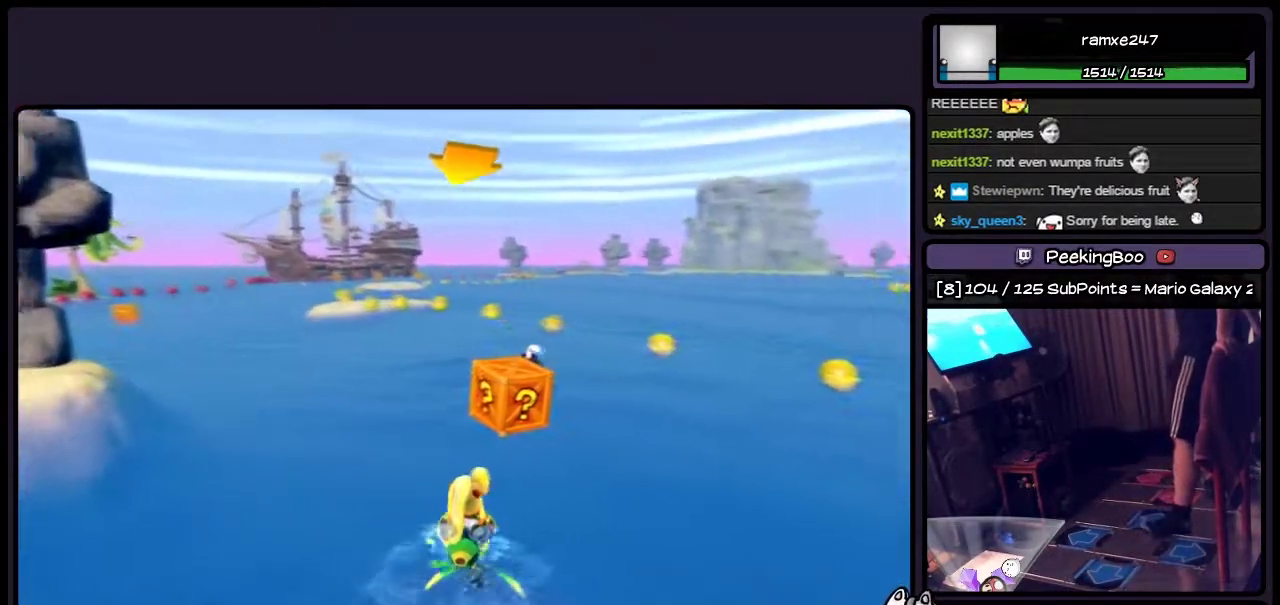
{"buttons": [], "events": []}
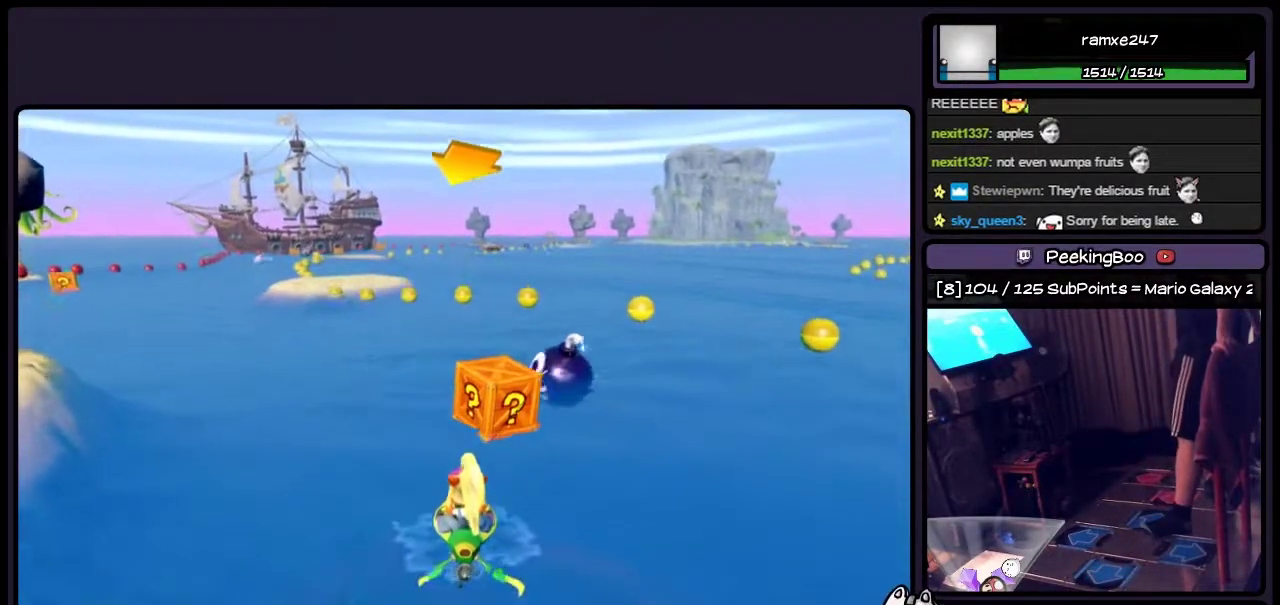
{"buttons": ["CROSS"], "events": [[333, "CROSS", "down"]]}
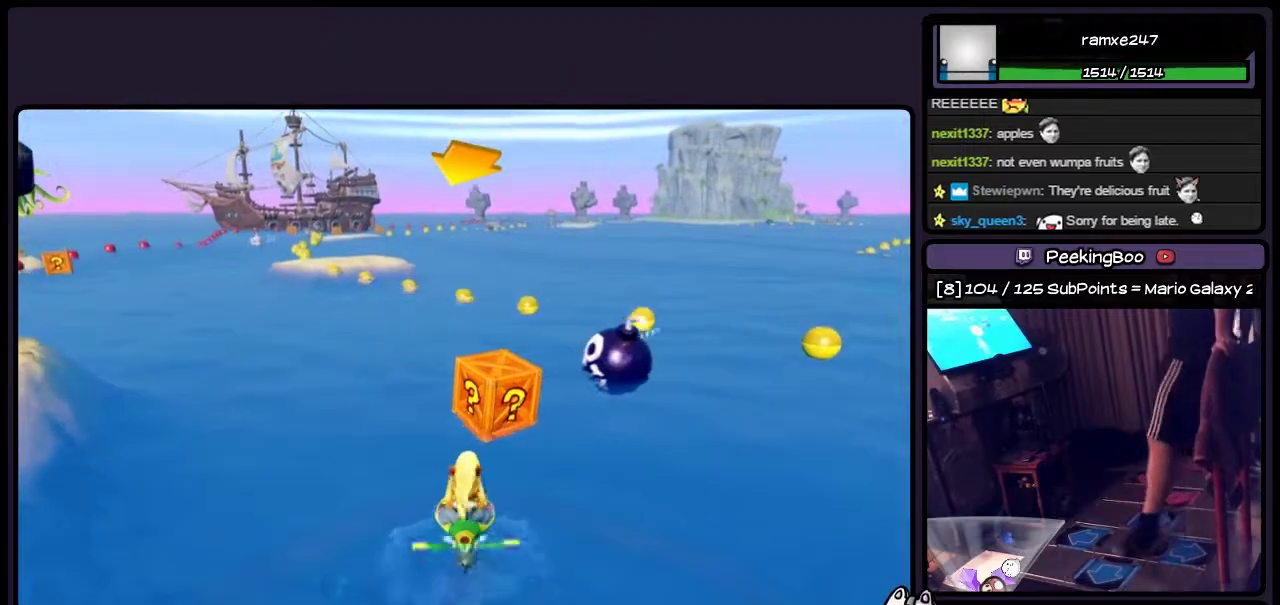
{"buttons": ["CROSS", "DPAD_LEFT"], "events": [[117, "DPAD_LEFT", "down"]]}
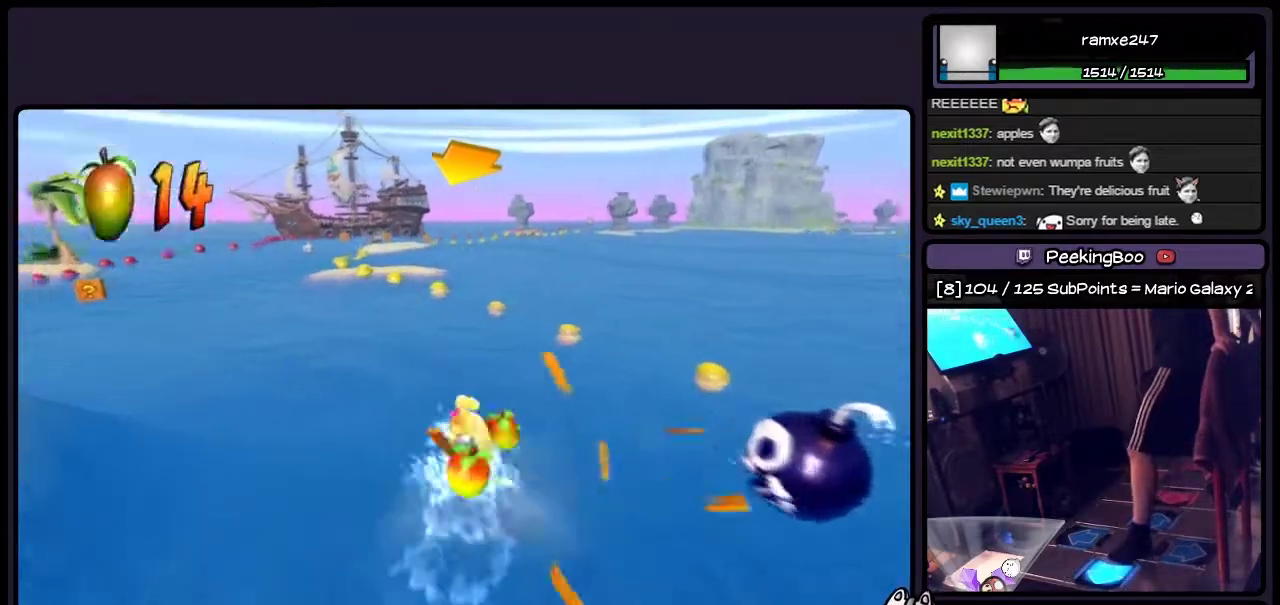
{"buttons": ["CROSS", "DPAD_LEFT"], "events": [[33, "CROSS", "up"], [333, "CROSS", "down"]]}
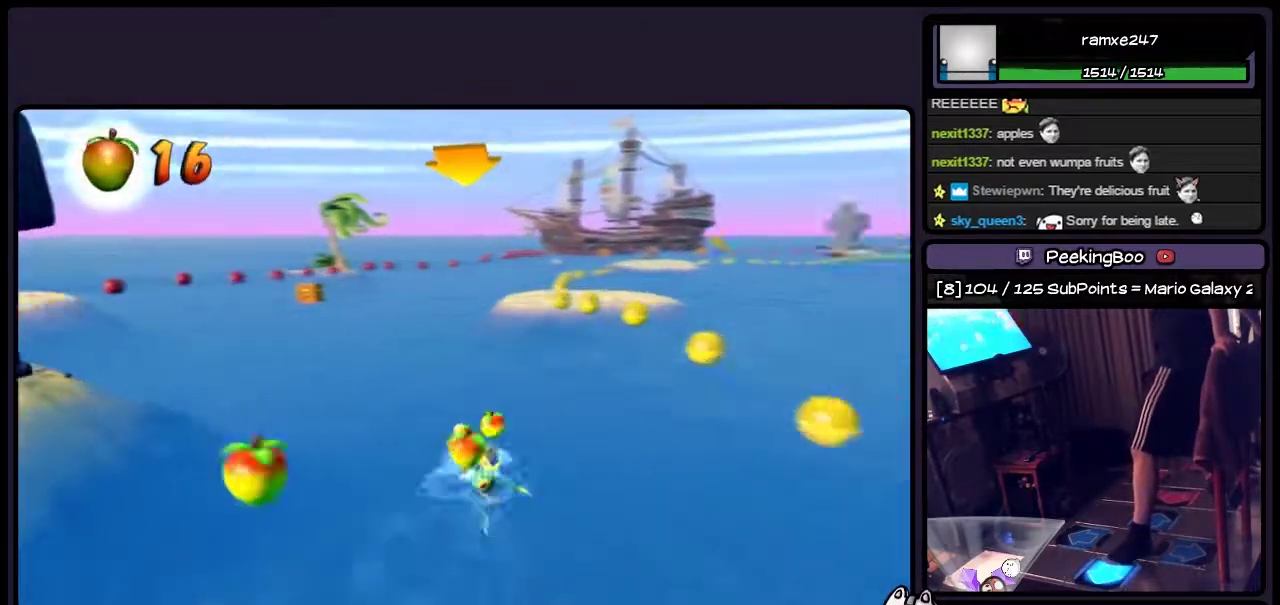
{"buttons": ["DPAD_LEFT"], "events": [[83, "CROSS", "up"], [283, "DPAD_LEFT", "up"], [500, "DPAD_LEFT", "down"]]}
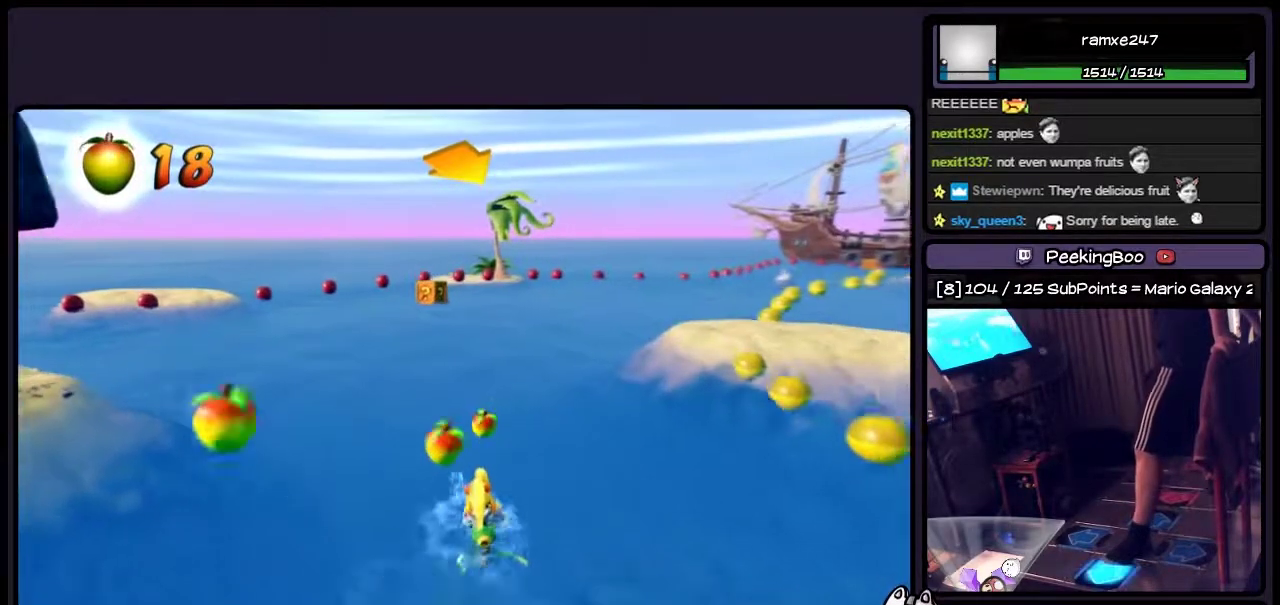
{"buttons": ["CROSS"], "events": [[250, "CROSS", "down"], [500, "DPAD_LEFT", "up"]]}
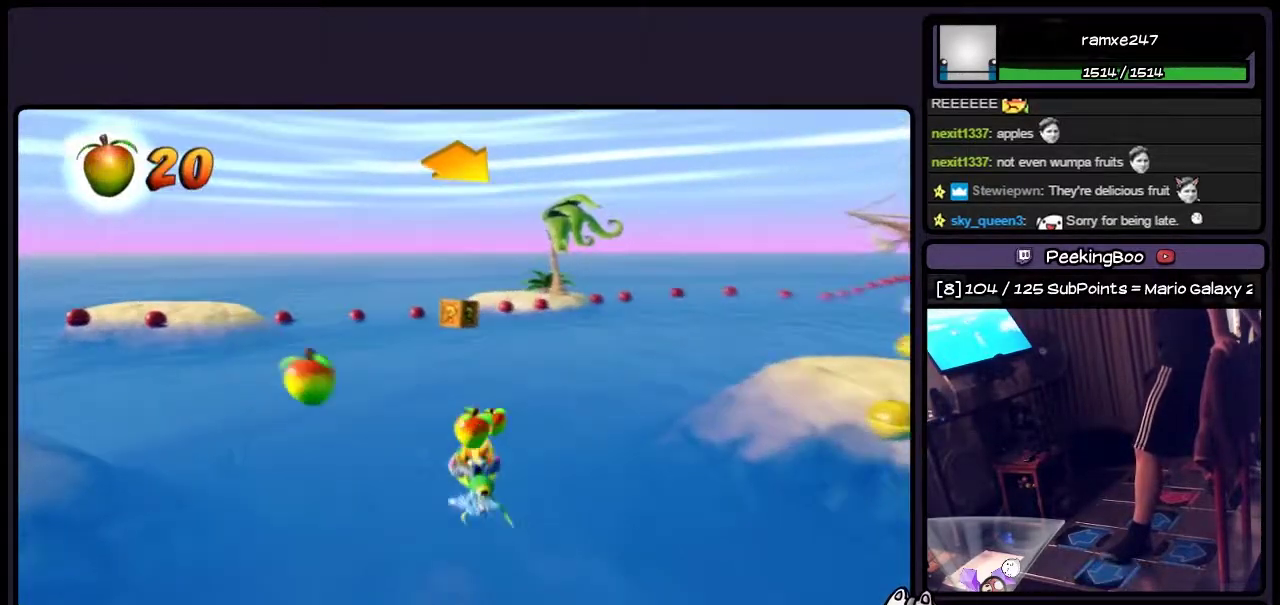
{"buttons": ["CROSS"], "events": [[83, "CROSS", "up"], [283, "CROSS", "down"]]}
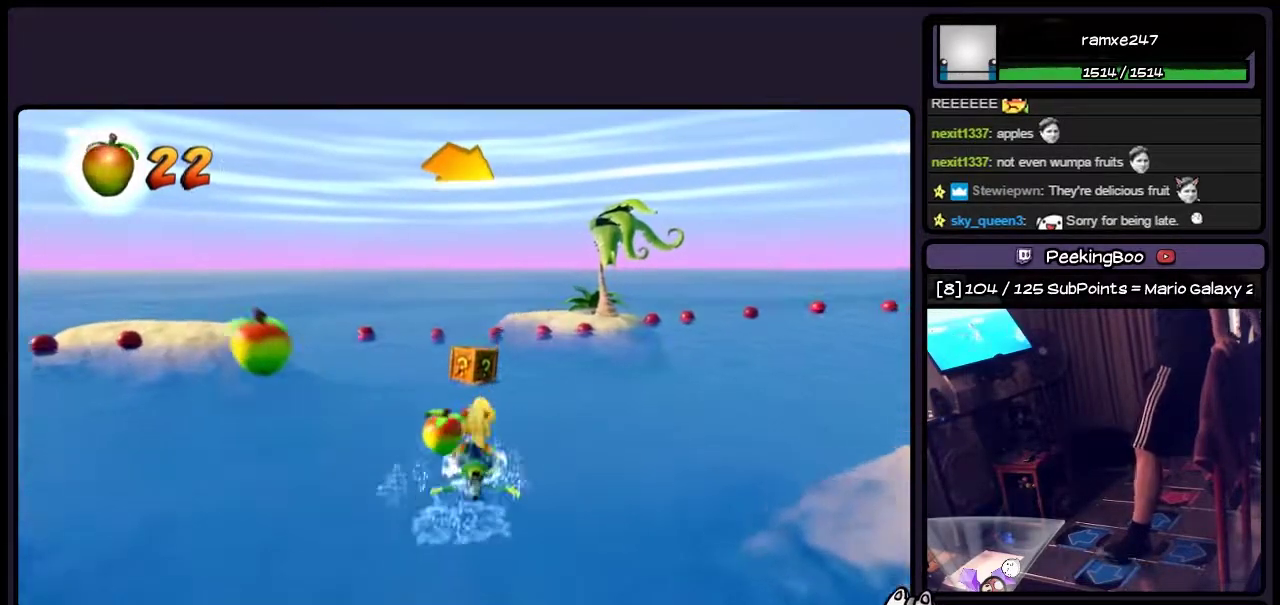
{"buttons": ["DPAD_RIGHT"], "events": [[167, "CROSS", "up"], [333, "DPAD_RIGHT", "down"]]}
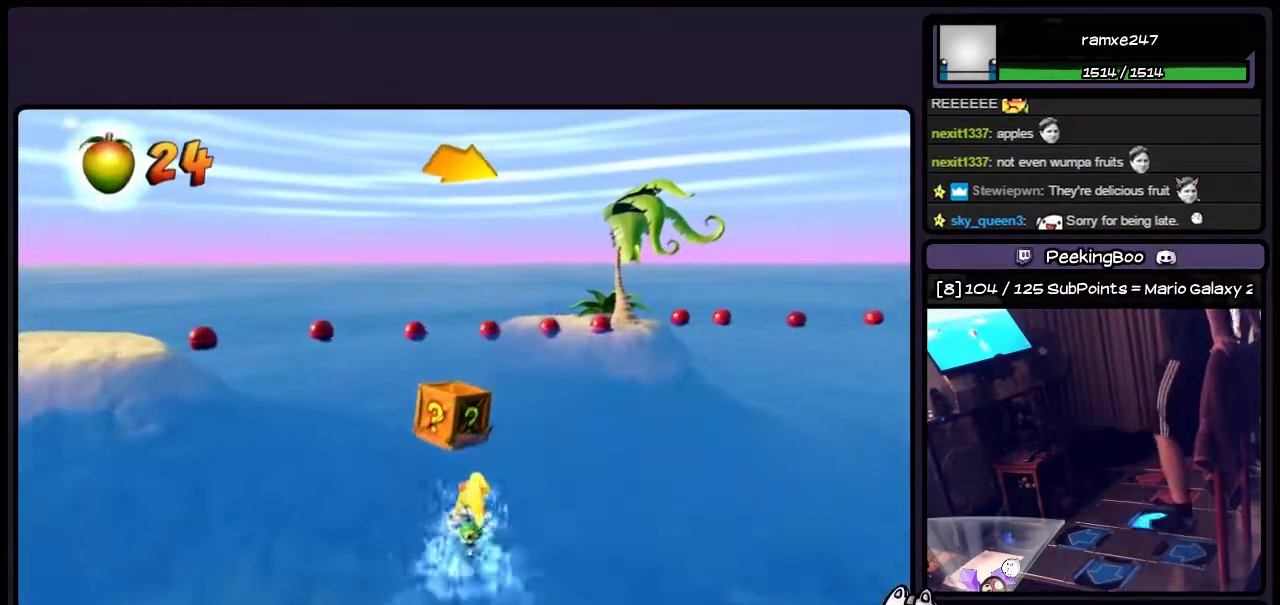
{"buttons": [], "events": [[33, "CROSS", "down"], [250, "CROSS", "up"], [450, "DPAD_RIGHT", "up"]]}
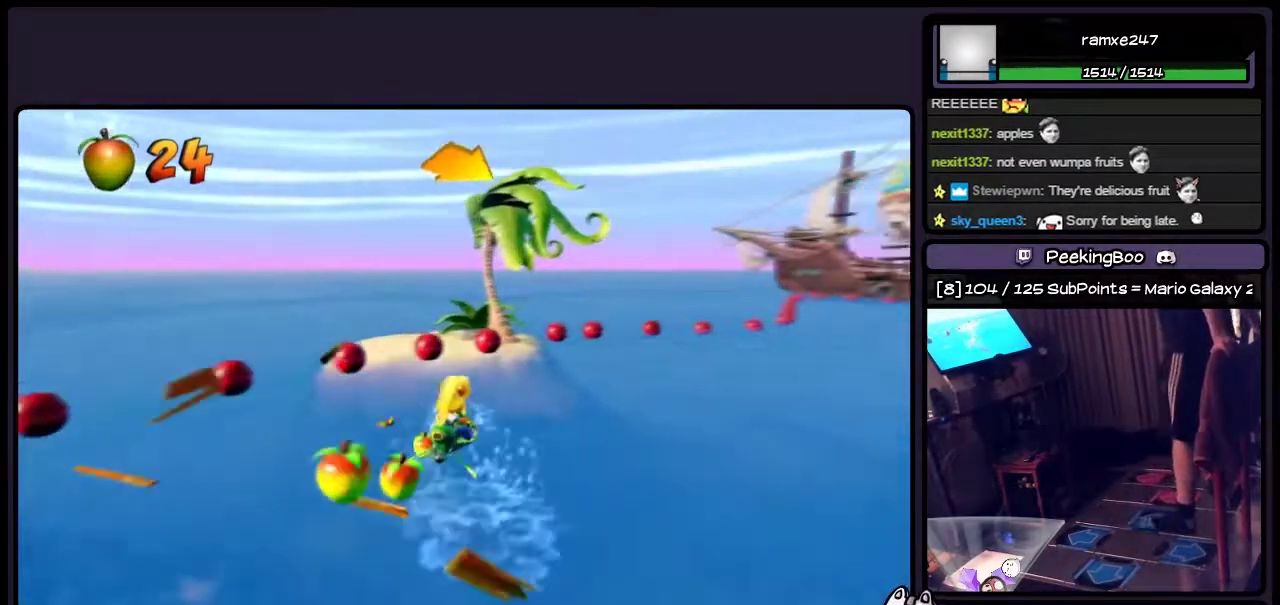
{"buttons": ["DPAD_RIGHT"], "events": [[117, "DPAD_RIGHT", "down"]]}
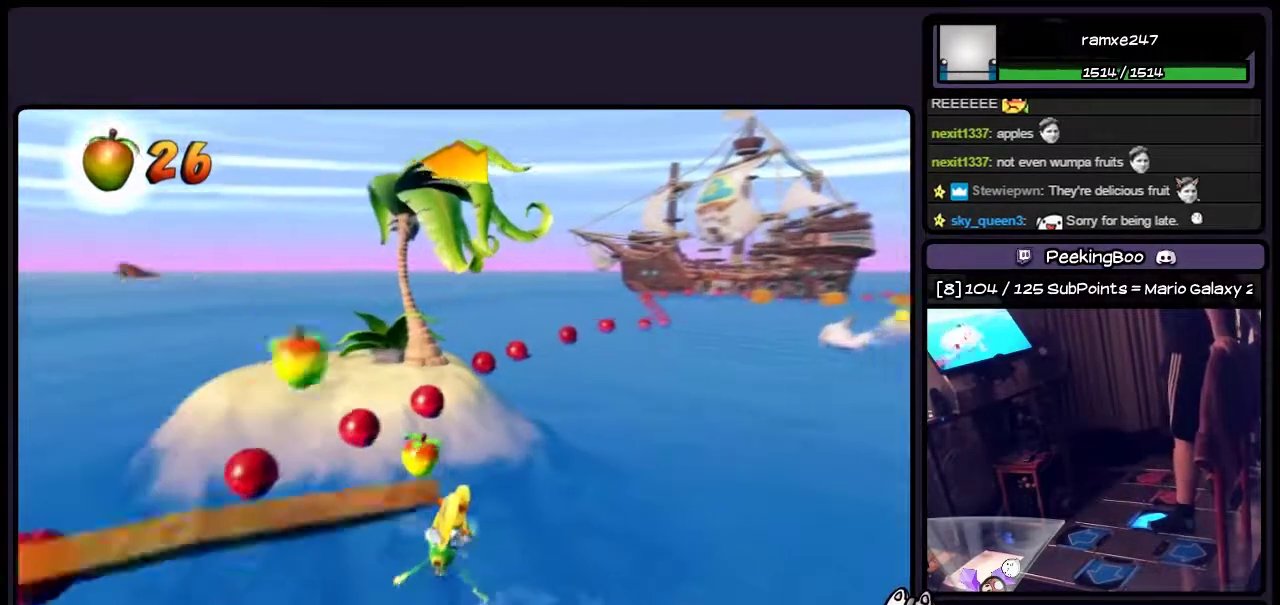
{"buttons": [], "events": [[167, "CROSS", "down"], [333, "DPAD_RIGHT", "up"], [500, "CROSS", "up"]]}
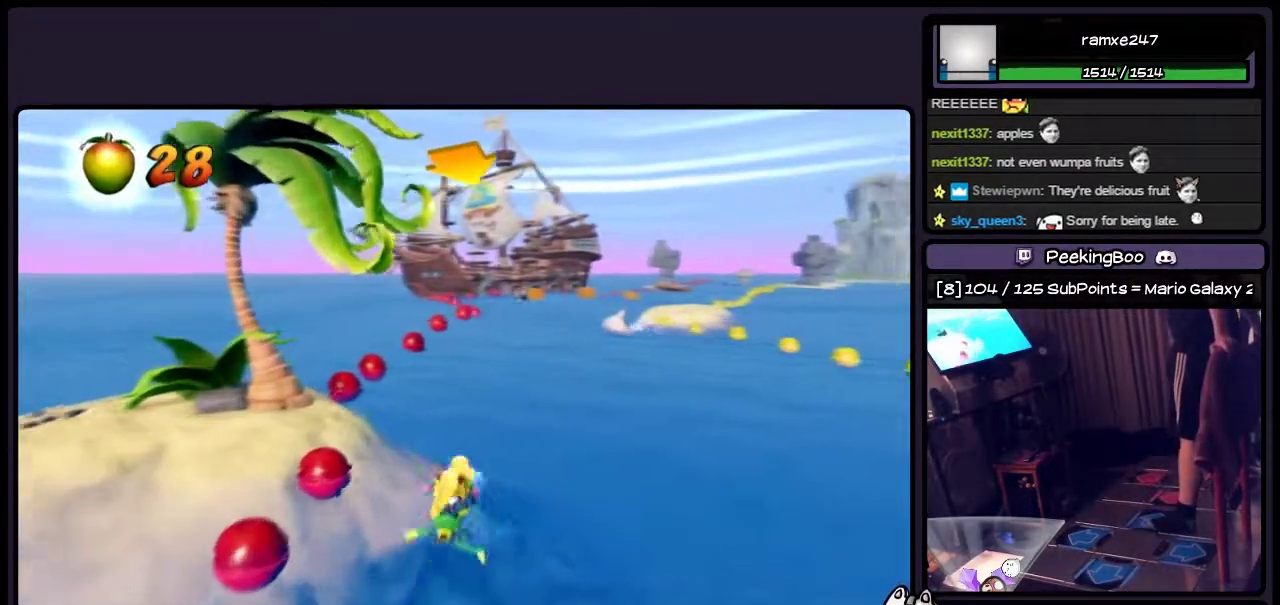
{"buttons": ["CROSS"], "events": [[367, "CROSS", "down"]]}
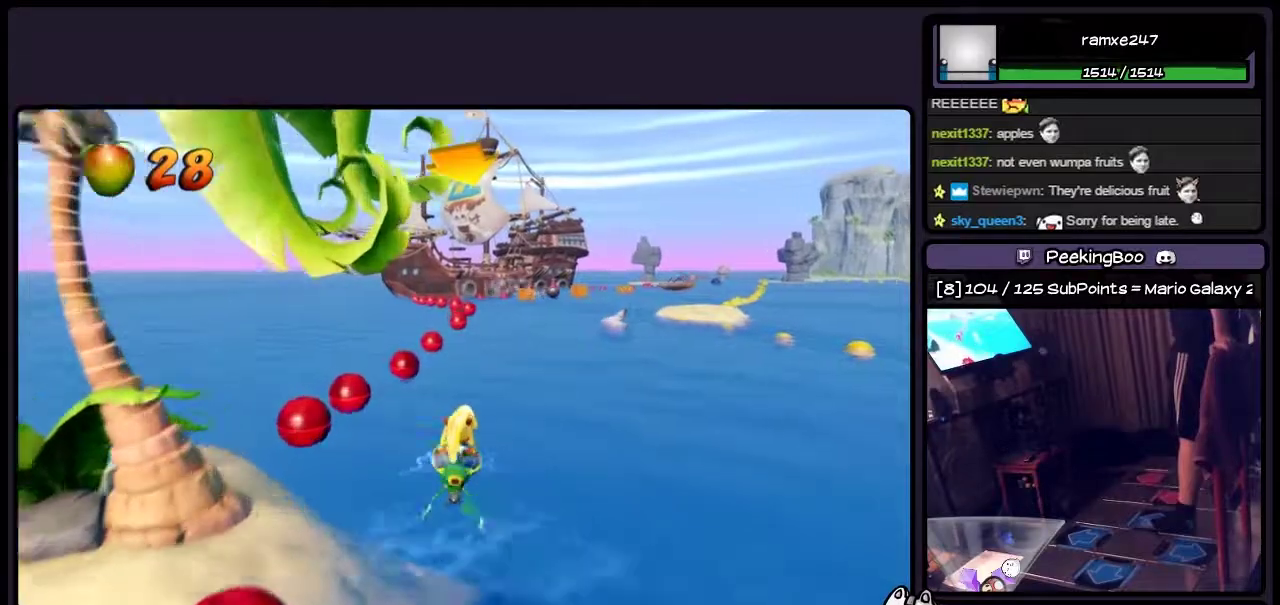
{"buttons": [], "events": [[117, "CROSS", "up"], [333, "DPAD_RIGHT", "down"], [500, "DPAD_RIGHT", "up"]]}
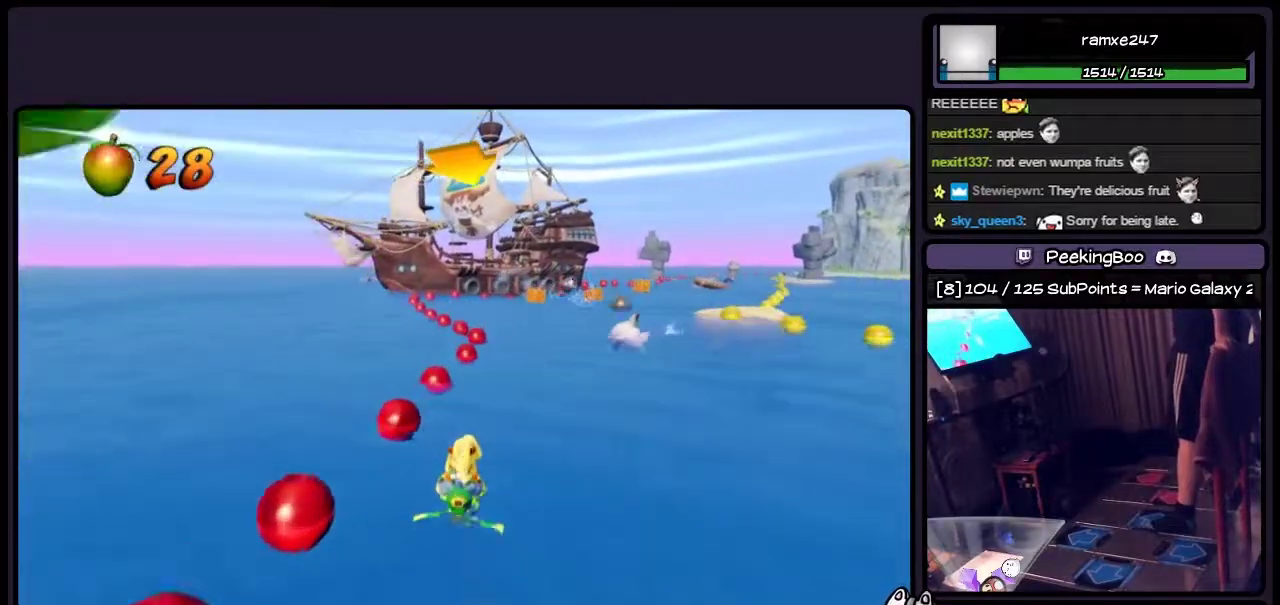
{"buttons": [], "events": []}
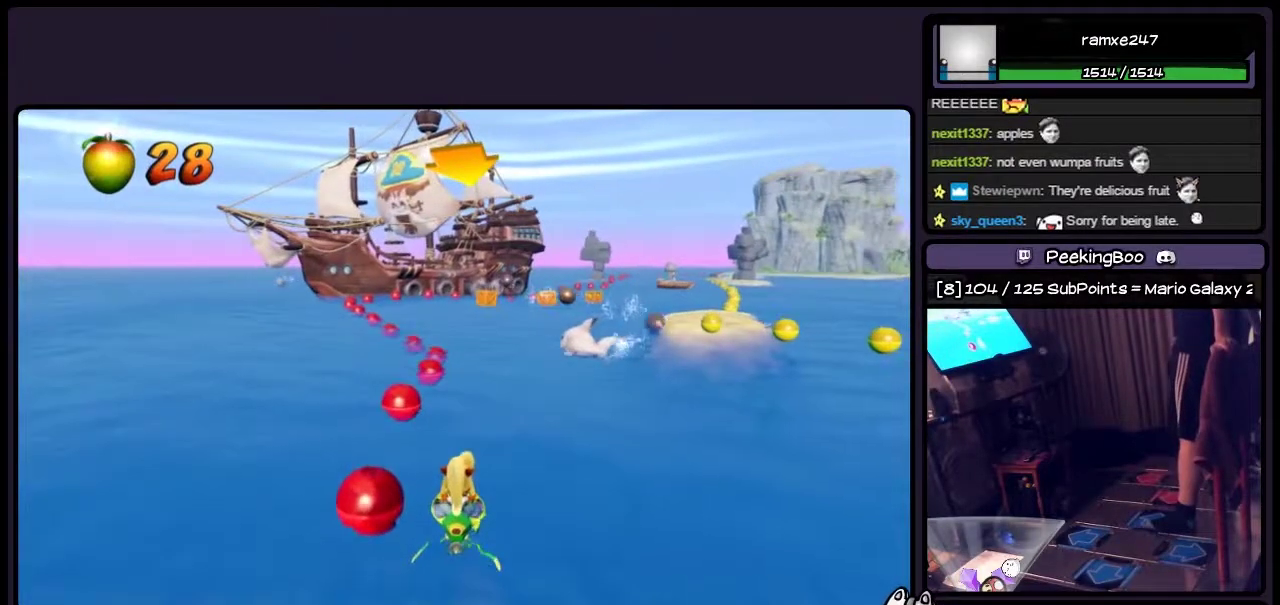
{"buttons": [], "events": []}
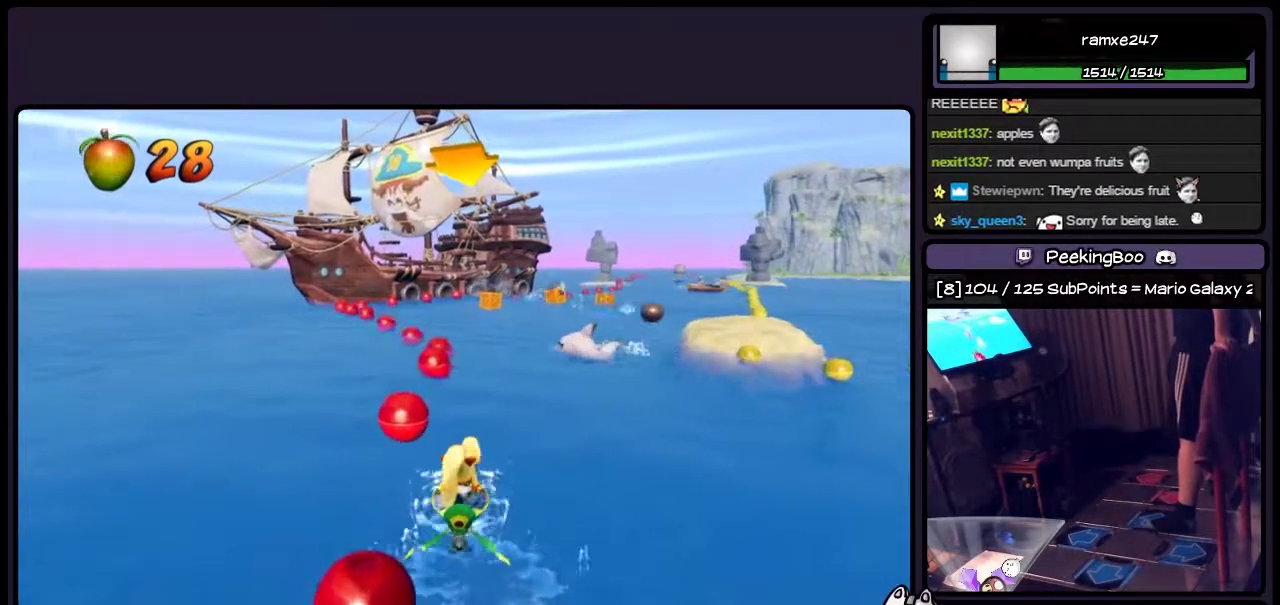
{"buttons": ["CROSS"], "events": [[283, "CROSS", "down"]]}
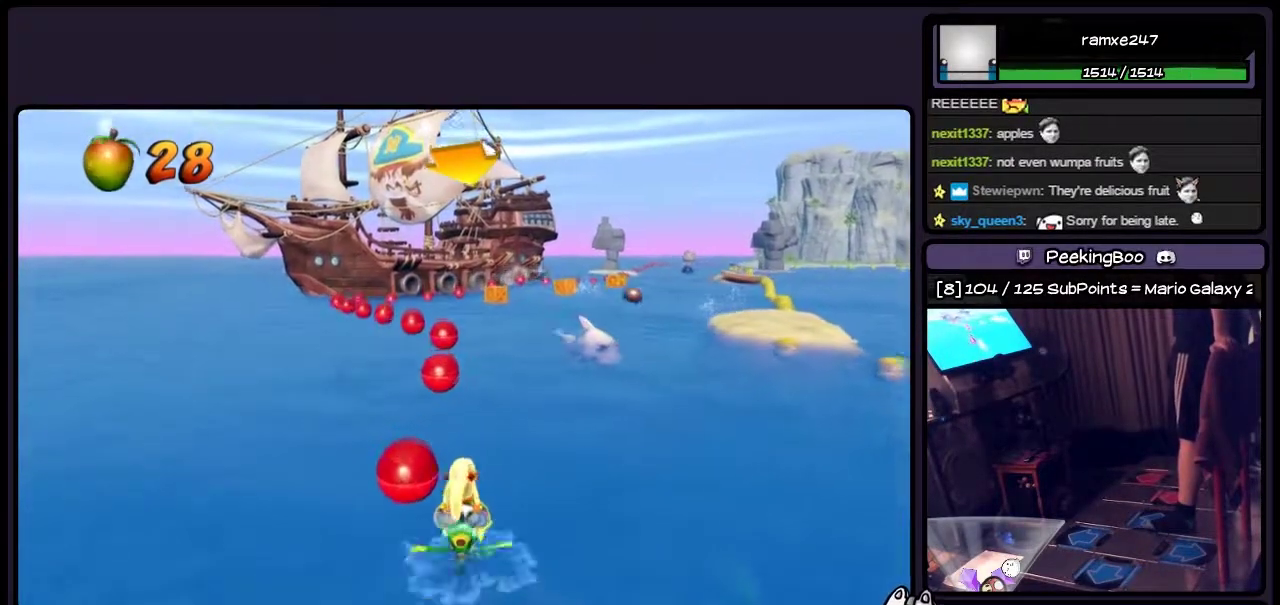
{"buttons": [], "events": [[33, "CROSS", "up"]]}